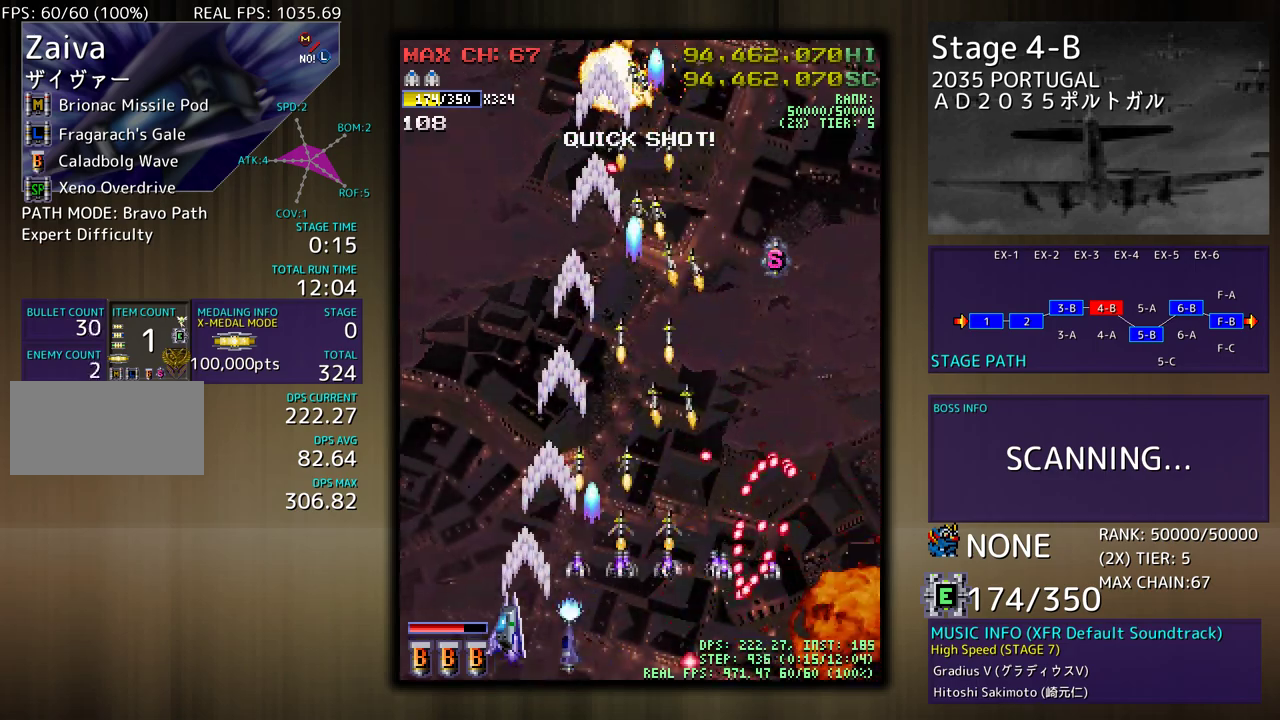
Gameplay with a controller (arcade stick); each line is a JSON object with the inputs held at the frame after it. "events" lists button and stick changes between this image and that frame as [ms after this image, input, new state], when the widget could be followed in between. Not read: L3 R3 other_buttons.
{"buttons": ["DPAD_DOWN", "DPAD_RIGHT"], "events": [[250, "DPAD_LEFT", "up"], [267, "DPAD_RIGHT", "down"], [400, "DPAD_UP", "up"], [450, "DPAD_DOWN", "down"]]}
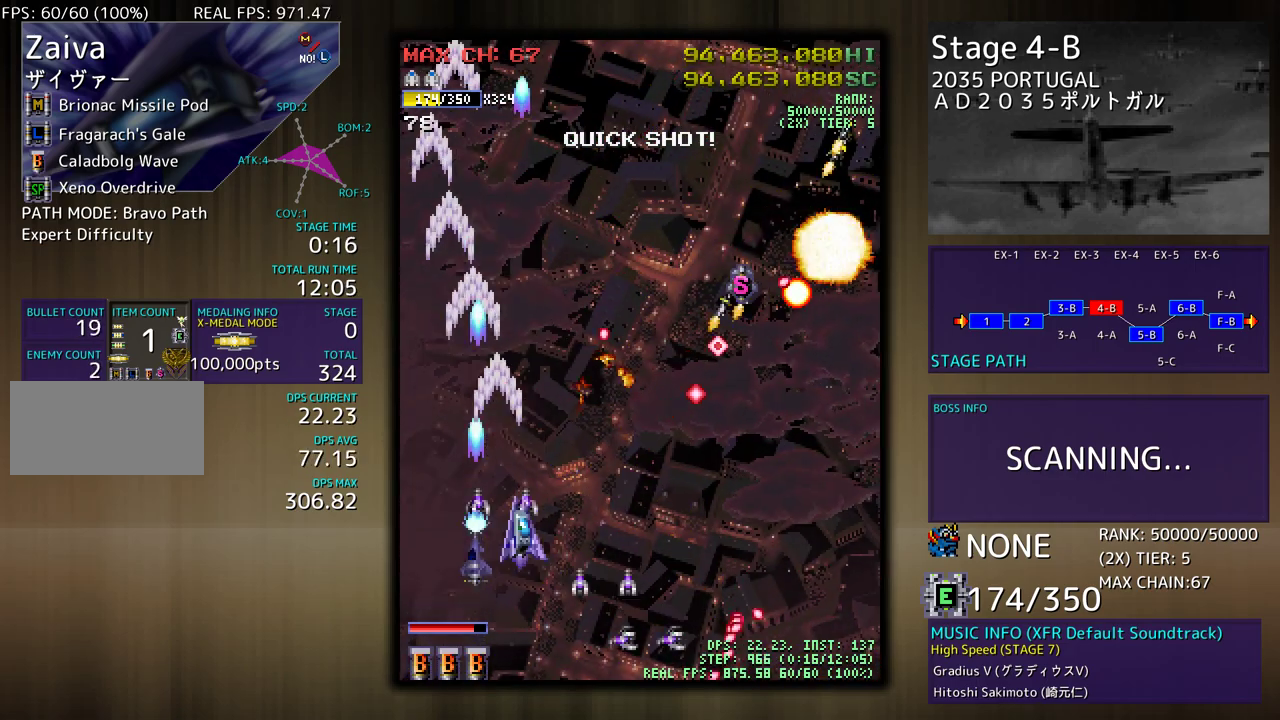
{"buttons": ["DPAD_RIGHT"], "events": [[317, "DPAD_DOWN", "up"], [450, "DPAD_RIGHT", "up"], [483, "DPAD_RIGHT", "down"]]}
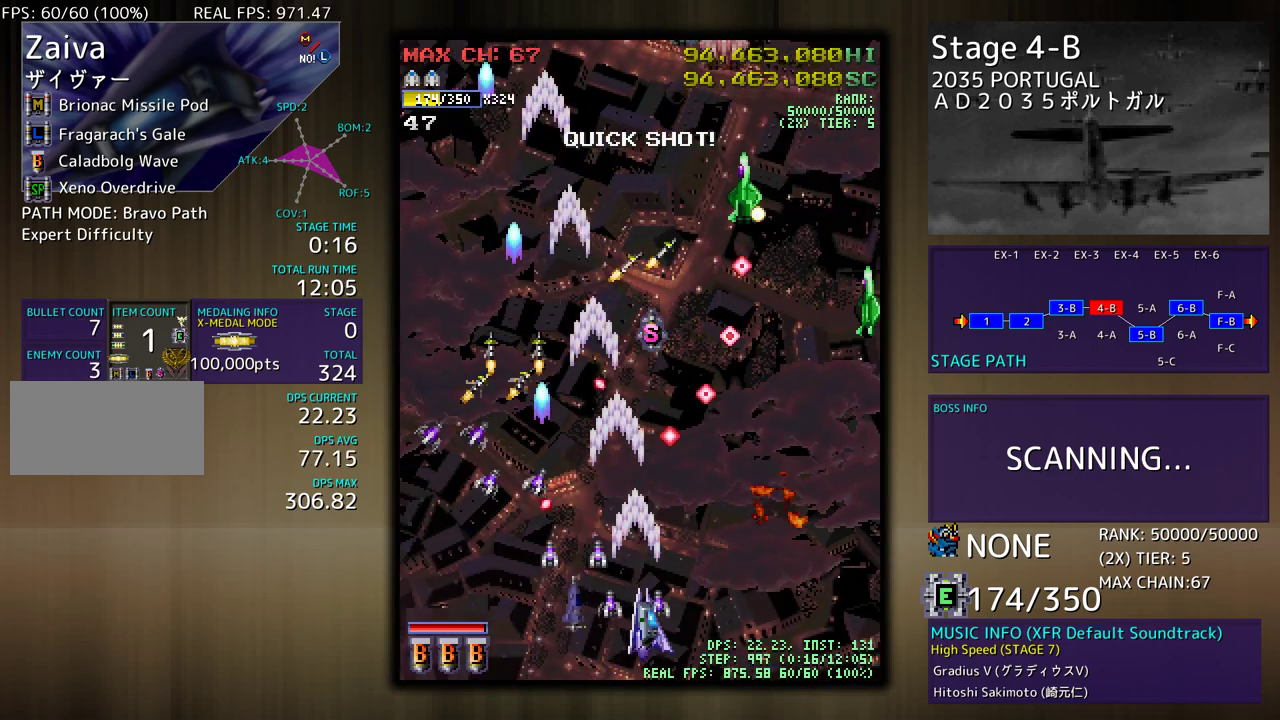
{"buttons": ["DPAD_RIGHT"], "events": [[183, "DPAD_RIGHT", "up"], [317, "DPAD_RIGHT", "down"], [417, "DPAD_RIGHT", "up"], [500, "DPAD_RIGHT", "down"]]}
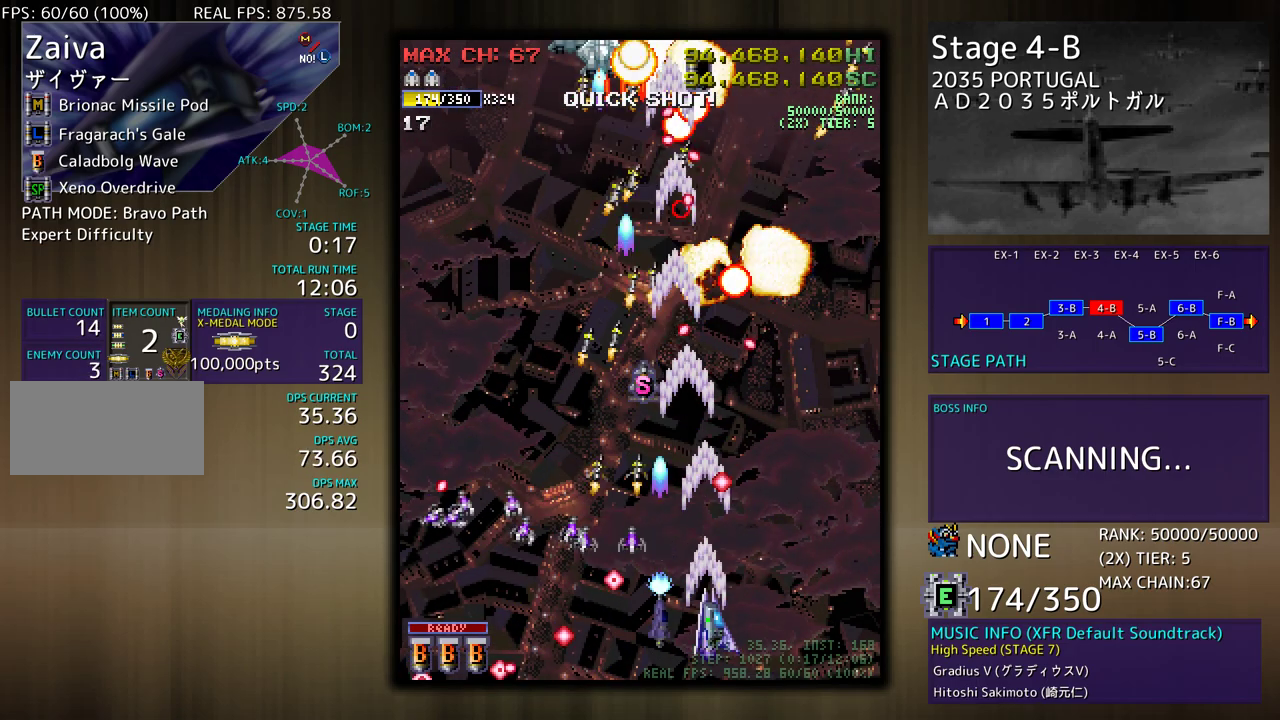
{"buttons": ["DPAD_UP", "DPAD_RIGHT"], "events": [[33, "DPAD_DOWN", "down"], [100, "DPAD_DOWN", "up"], [183, "DPAD_UP", "down"]]}
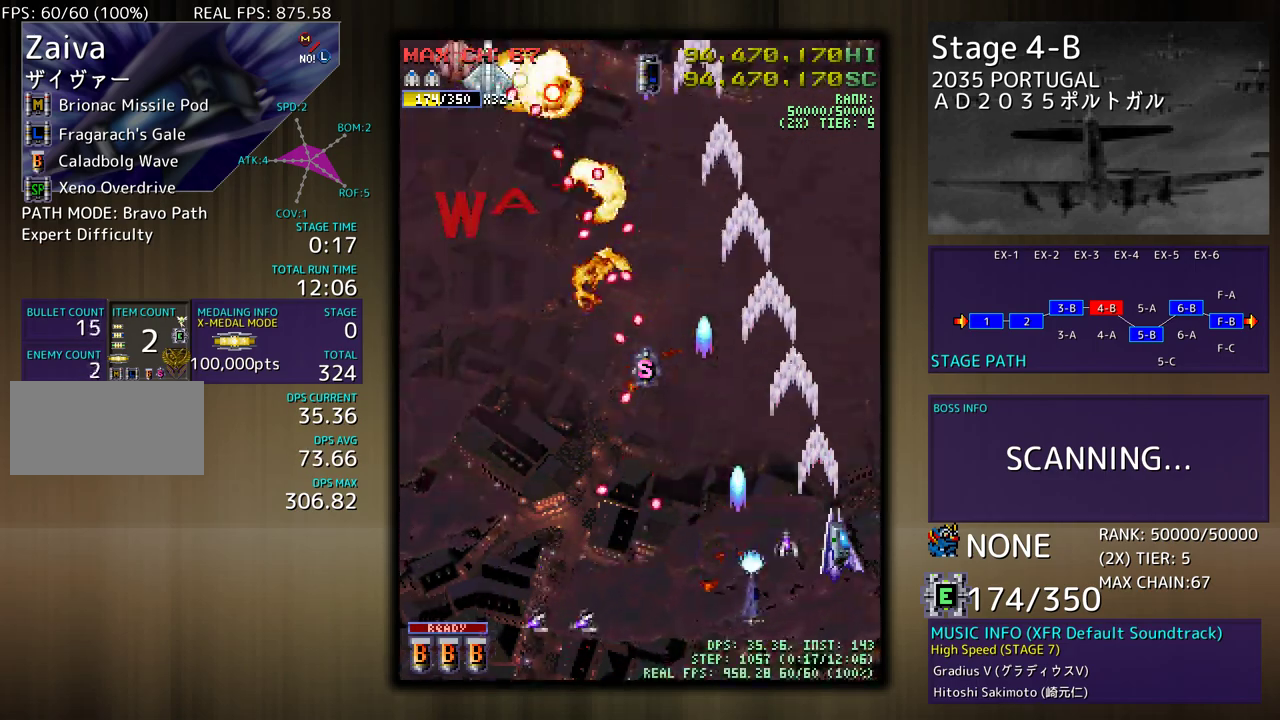
{"buttons": ["DPAD_UP", "DPAD_RIGHT"], "events": [[33, "DPAD_RIGHT", "up"], [100, "DPAD_LEFT", "down"], [267, "DPAD_LEFT", "up"], [283, "DPAD_LEFT", "down"], [417, "DPAD_LEFT", "up"], [417, "DPAD_RIGHT", "down"]]}
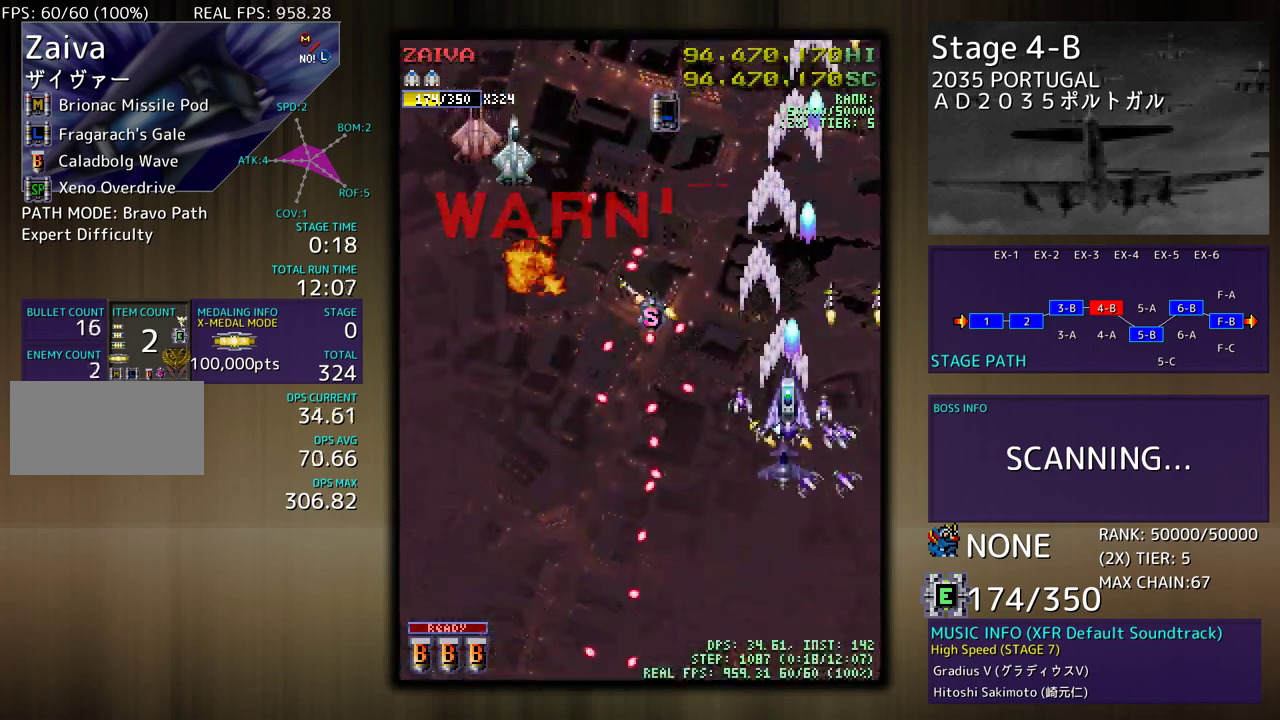
{"buttons": ["DPAD_UP"], "events": [[50, "DPAD_UP", "up"], [100, "DPAD_RIGHT", "up"], [233, "DPAD_RIGHT", "down"], [233, "DPAD_UP", "down"], [300, "DPAD_RIGHT", "up"], [317, "DPAD_RIGHT", "down"], [417, "DPAD_RIGHT", "up"]]}
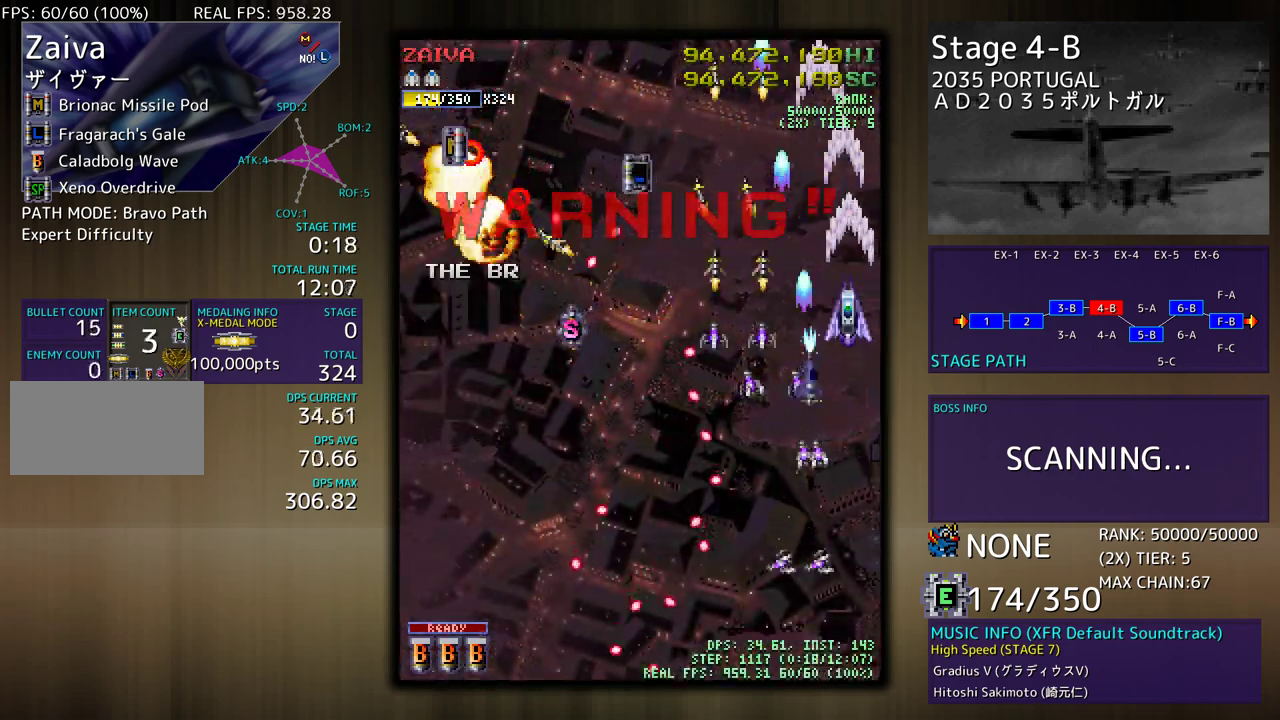
{"buttons": ["DPAD_DOWN", "DPAD_RIGHT"], "events": [[133, "DPAD_LEFT", "down"], [400, "DPAD_DOWN", "down"], [400, "DPAD_LEFT", "up"], [400, "DPAD_RIGHT", "down"], [400, "DPAD_UP", "up"]]}
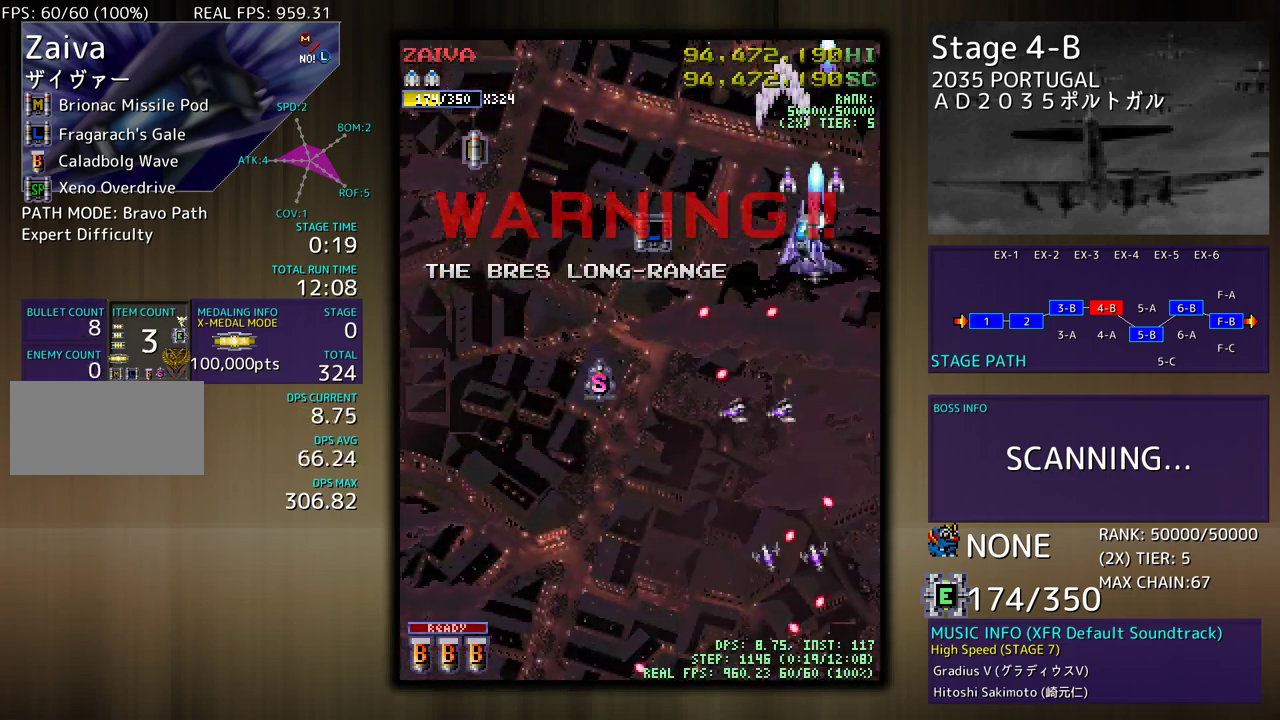
{"buttons": ["DPAD_DOWN"], "events": [[50, "DPAD_RIGHT", "up"], [83, "DPAD_LEFT", "down"], [117, "DPAD_DOWN", "up"], [200, "DPAD_DOWN", "down"], [267, "DPAD_LEFT", "up"]]}
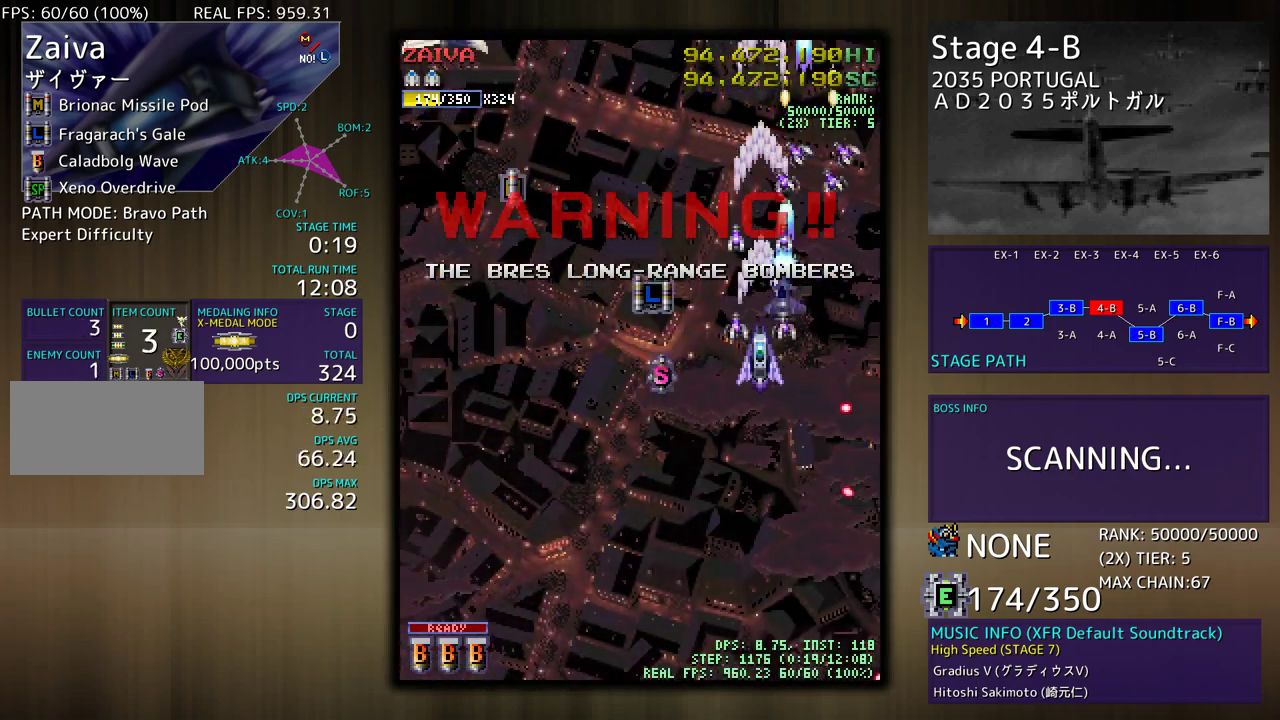
{"buttons": ["DPAD_LEFT"], "events": [[33, "DPAD_LEFT", "down"], [67, "DPAD_DOWN", "up"], [150, "DPAD_DOWN", "down"], [217, "DPAD_LEFT", "up"], [433, "DPAD_LEFT", "down"], [467, "DPAD_DOWN", "up"]]}
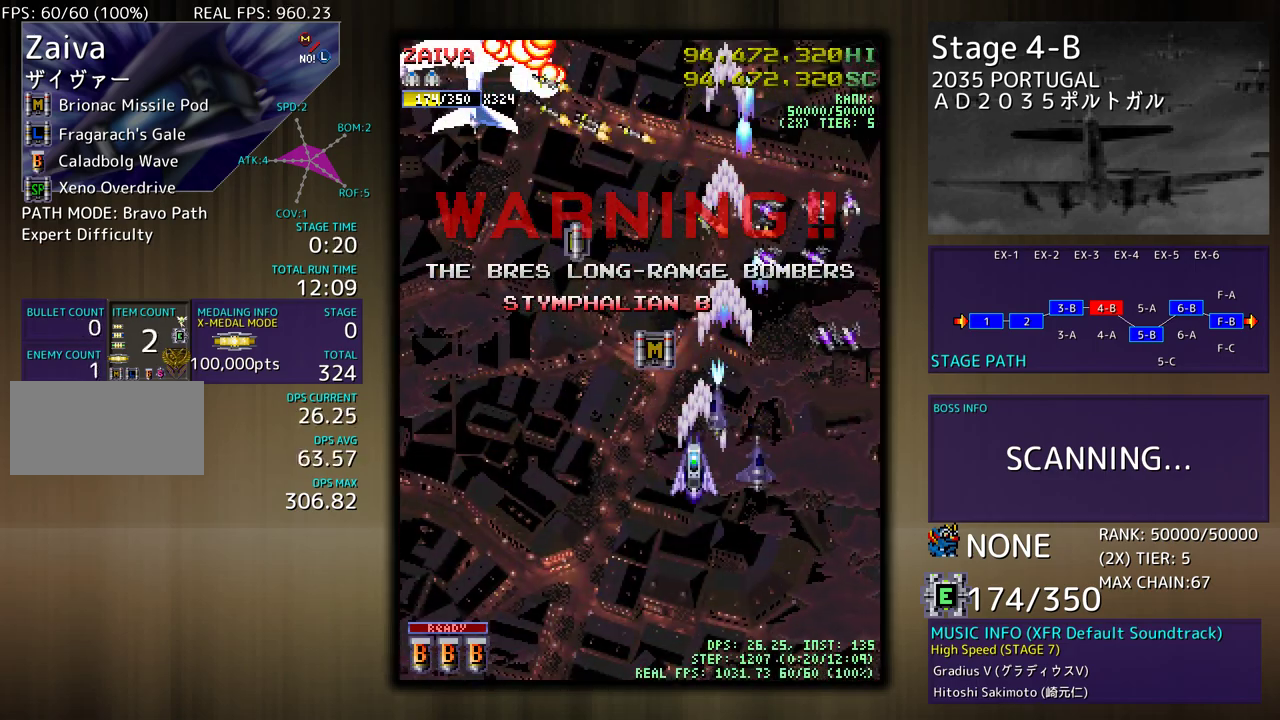
{"buttons": ["DPAD_DOWN", "DPAD_LEFT"], "events": [[17, "DPAD_UP", "down"], [133, "DPAD_UP", "up"], [200, "DPAD_UP", "down"], [333, "DPAD_UP", "up"], [400, "DPAD_DOWN", "down"]]}
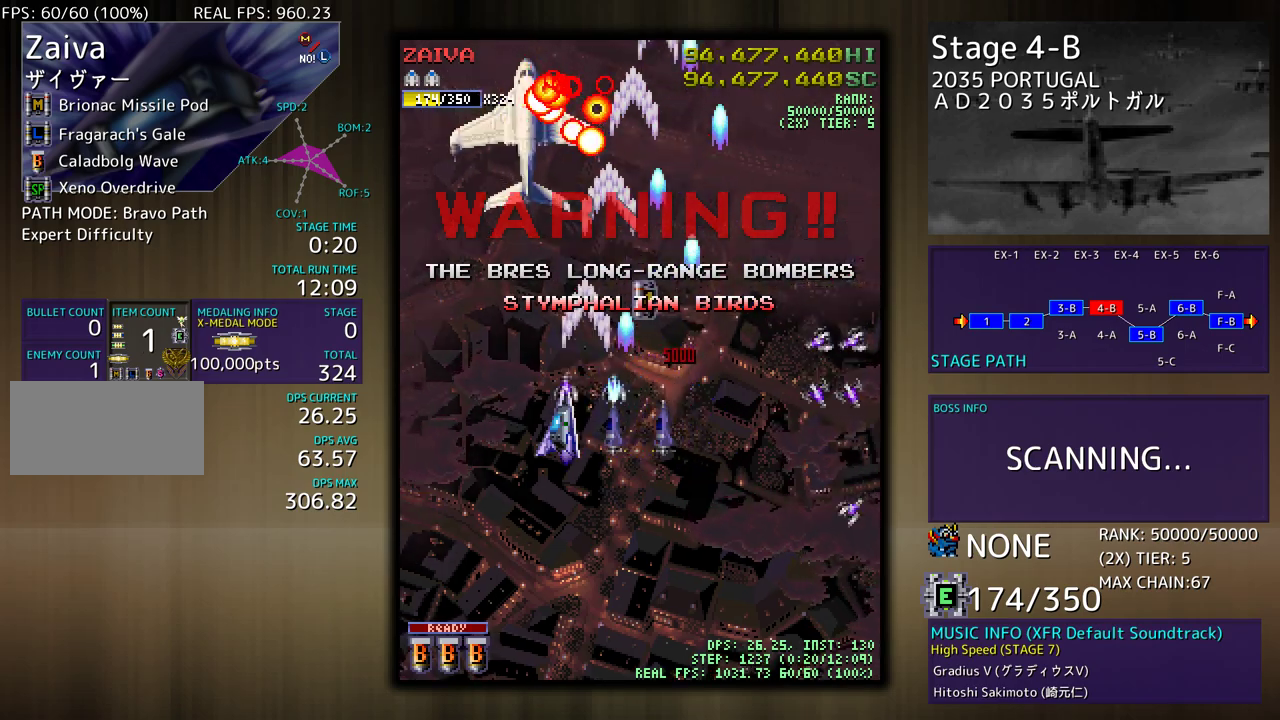
{"buttons": ["DPAD_DOWN"], "events": [[150, "DPAD_LEFT", "up"]]}
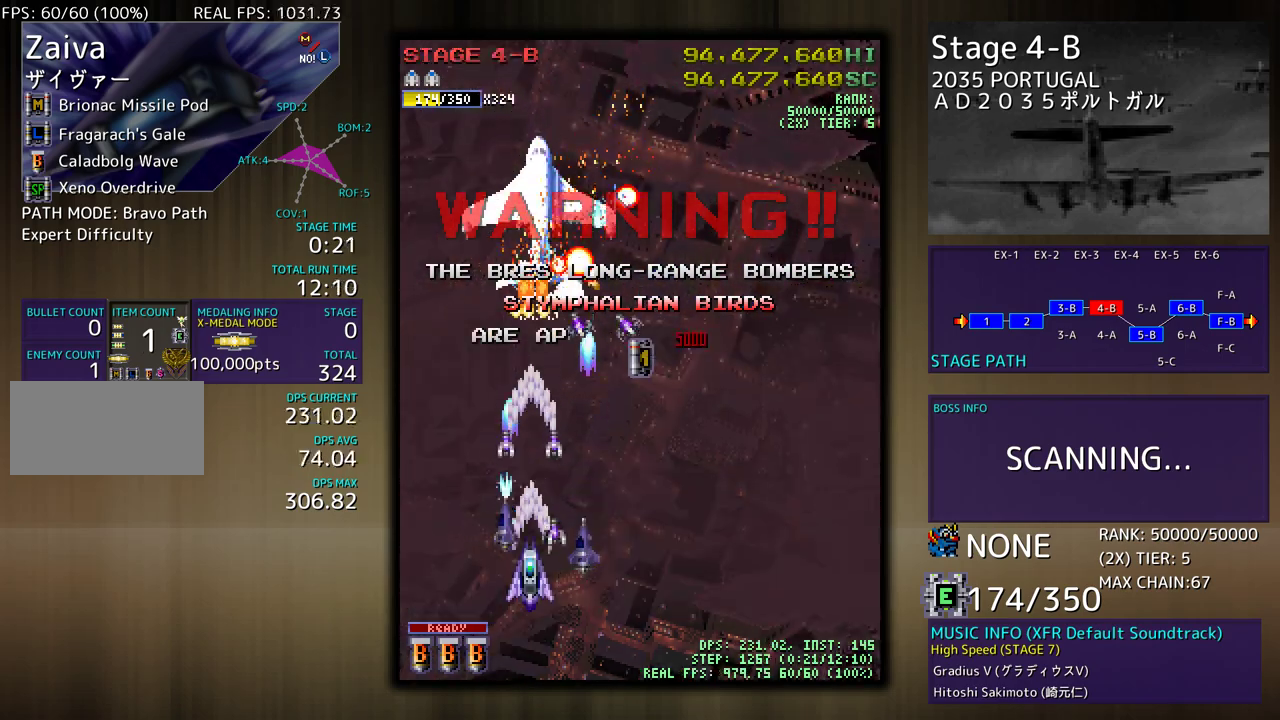
{"buttons": ["DPAD_UP"], "events": [[200, "DPAD_DOWN", "up"], [317, "DPAD_UP", "down"]]}
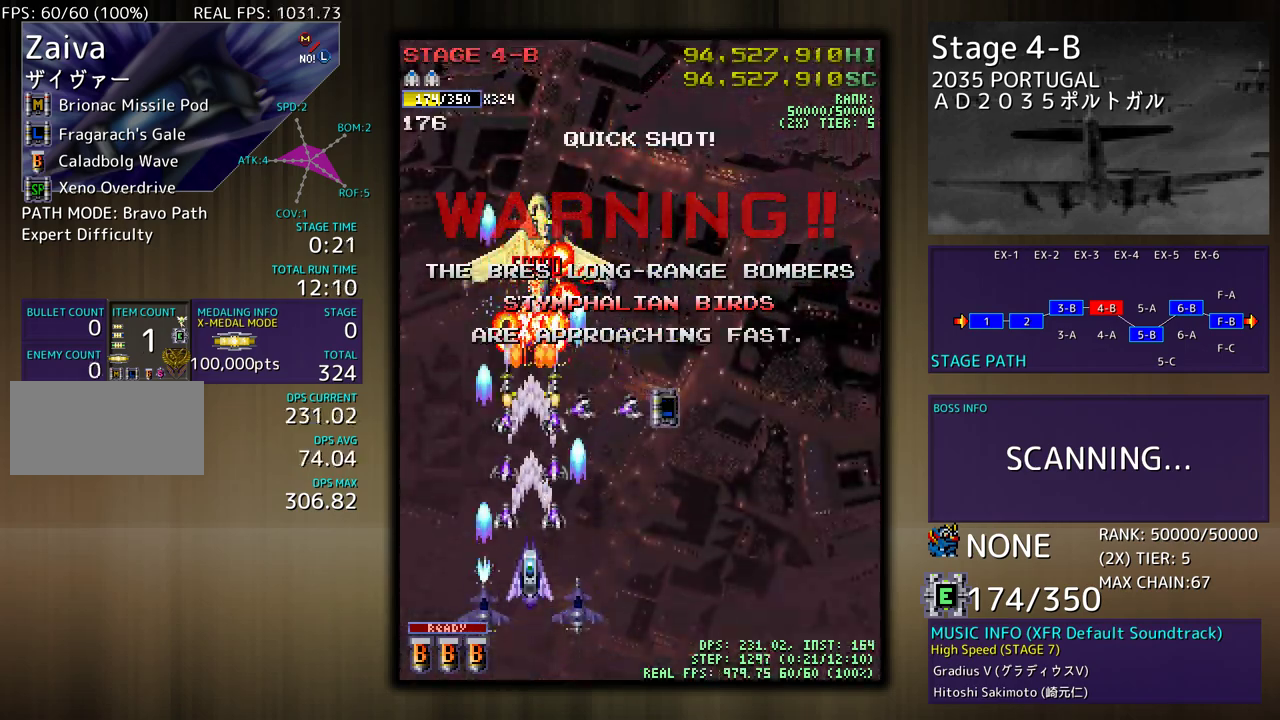
{"buttons": ["DPAD_DOWN", "DPAD_RIGHT"], "events": [[83, "DPAD_UP", "up"], [167, "DPAD_DOWN", "down"], [467, "DPAD_RIGHT", "down"]]}
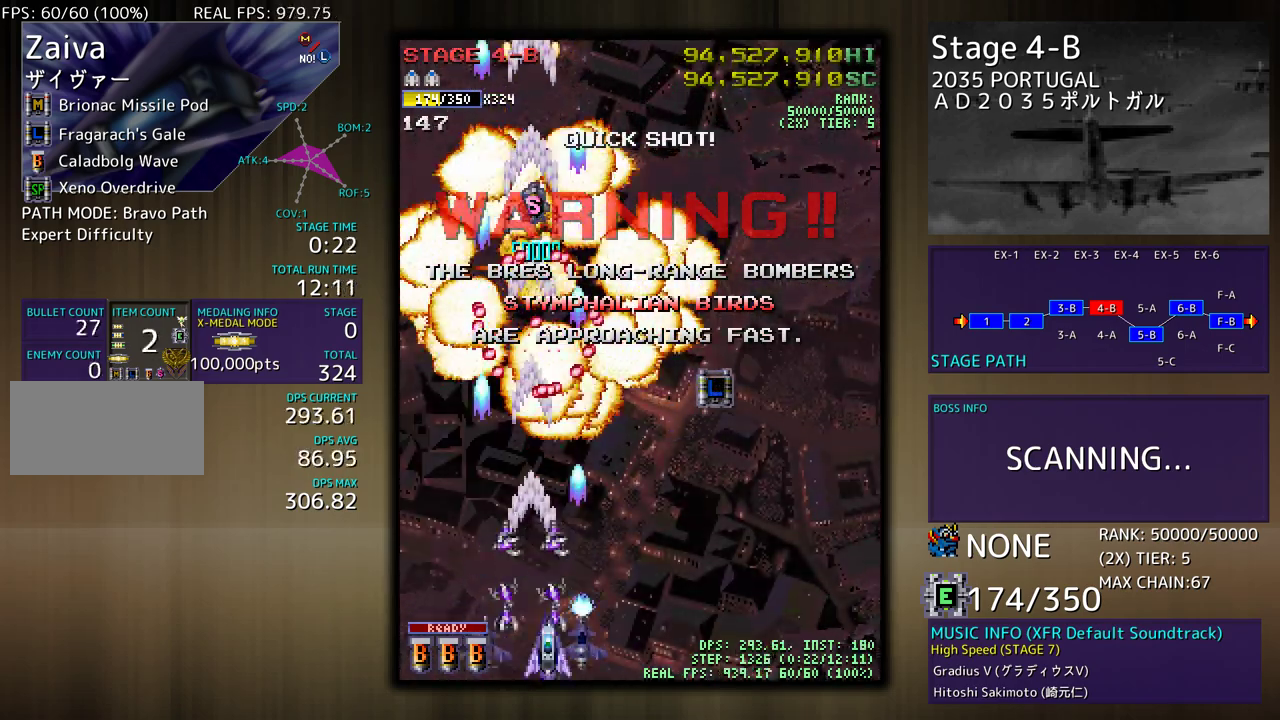
{"buttons": ["DPAD_UP", "DPAD_RIGHT"], "events": [[250, "DPAD_DOWN", "up"], [433, "DPAD_UP", "down"]]}
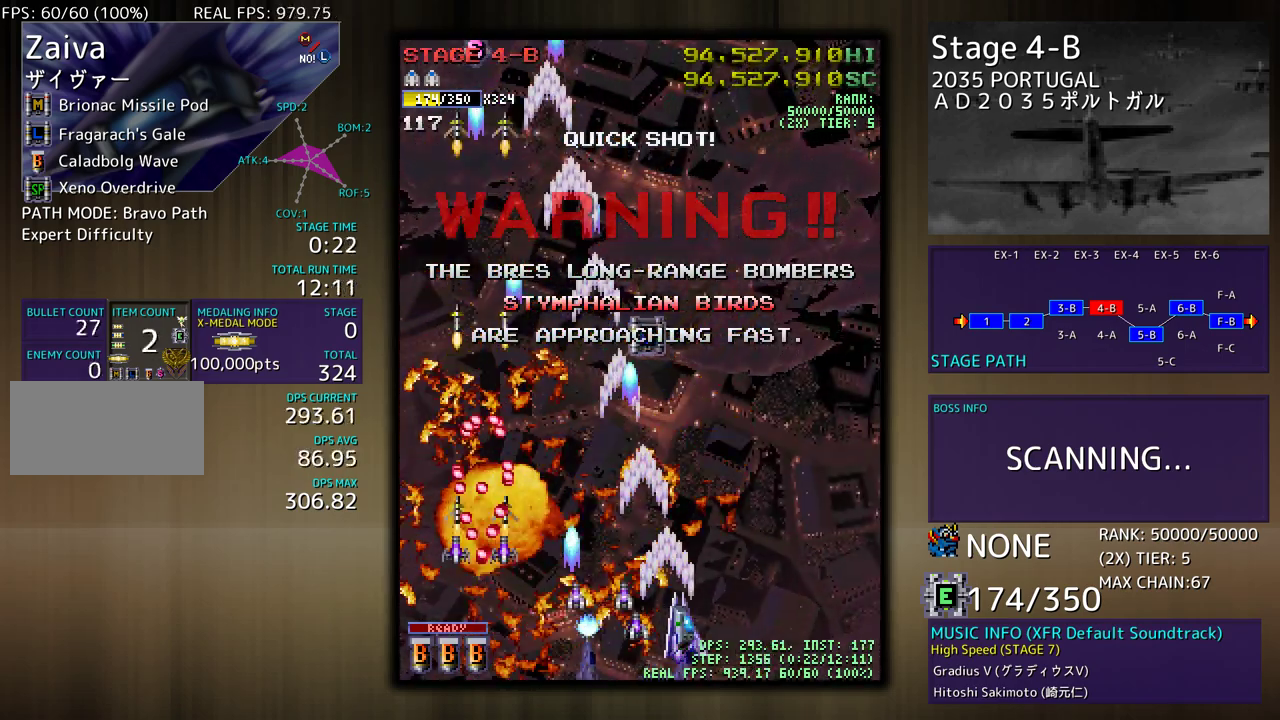
{"buttons": [], "events": [[400, "DPAD_UP", "up"], [417, "DPAD_RIGHT", "up"]]}
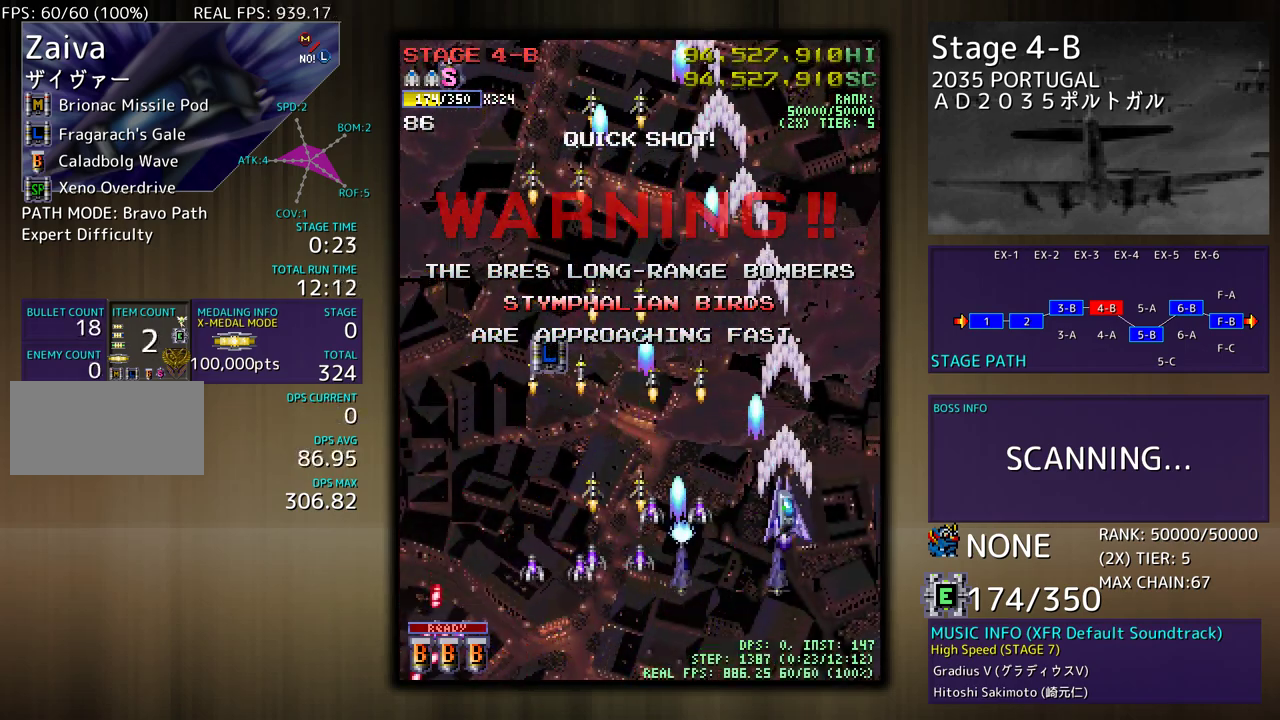
{"buttons": [], "events": []}
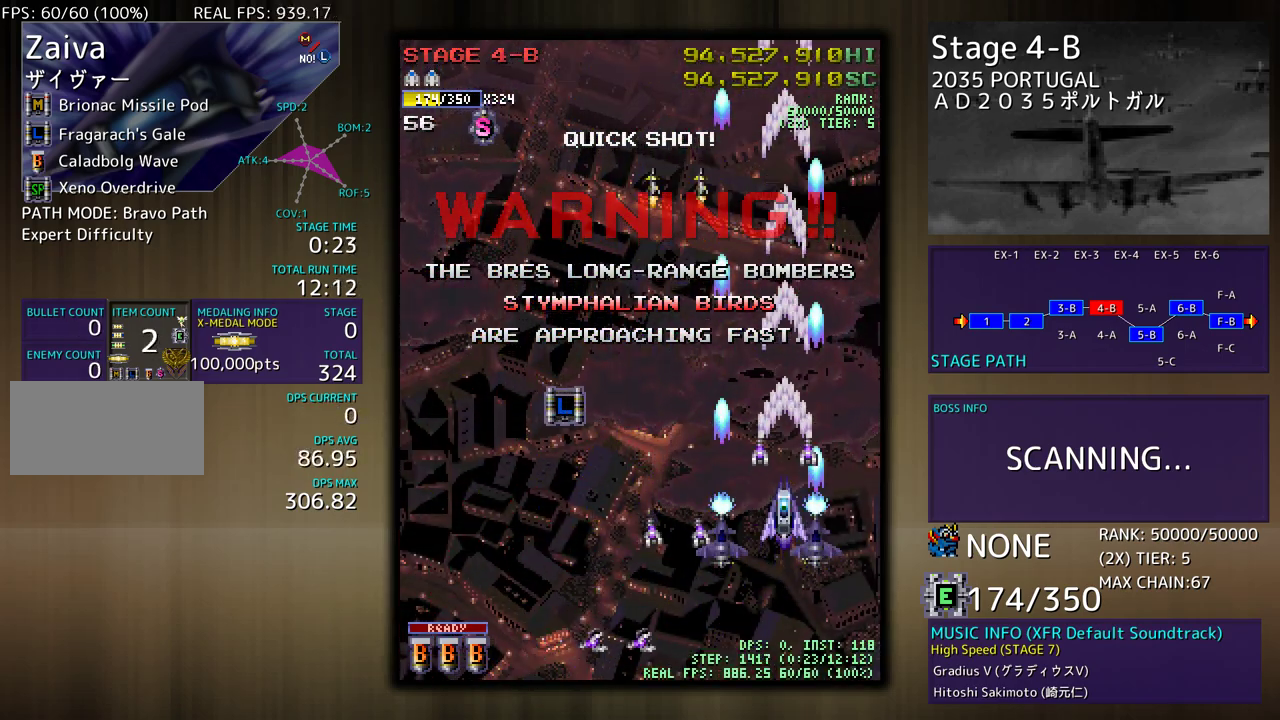
{"buttons": [], "events": []}
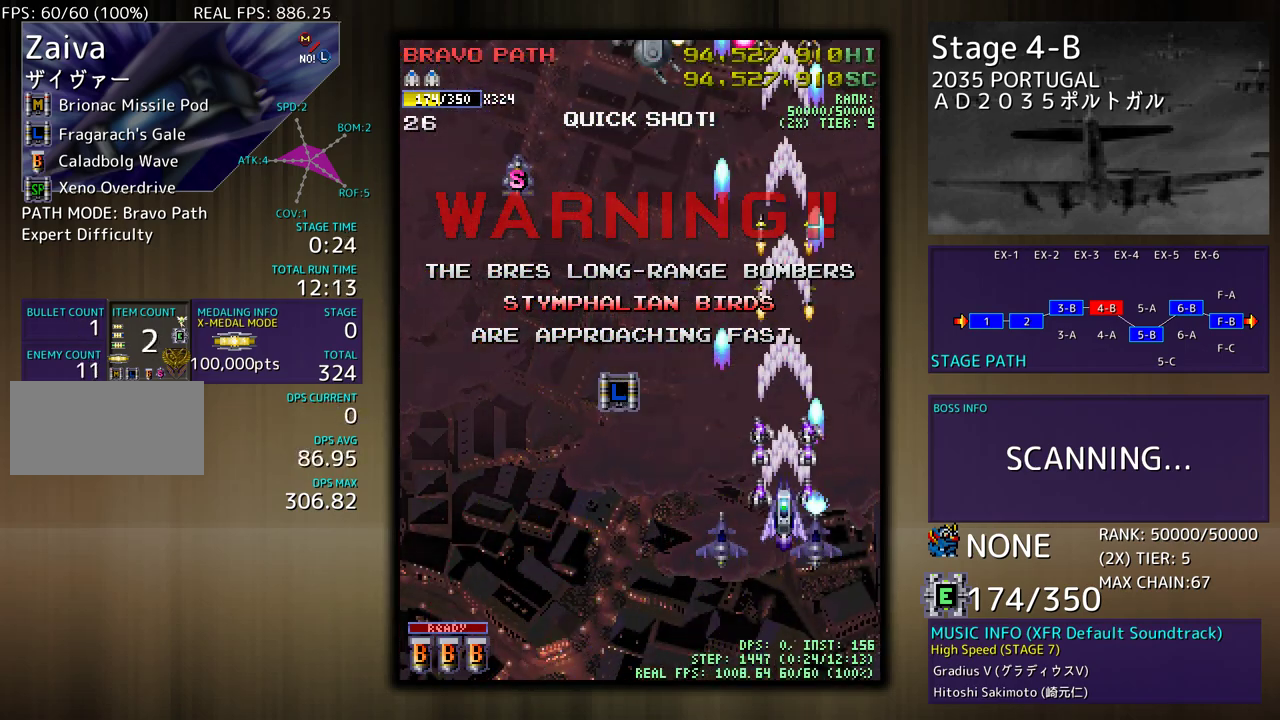
{"buttons": ["DPAD_UP", "DPAD_LEFT"], "events": [[233, "DPAD_UP", "down"], [267, "DPAD_LEFT", "down"], [317, "DPAD_UP", "up"], [450, "DPAD_UP", "down"]]}
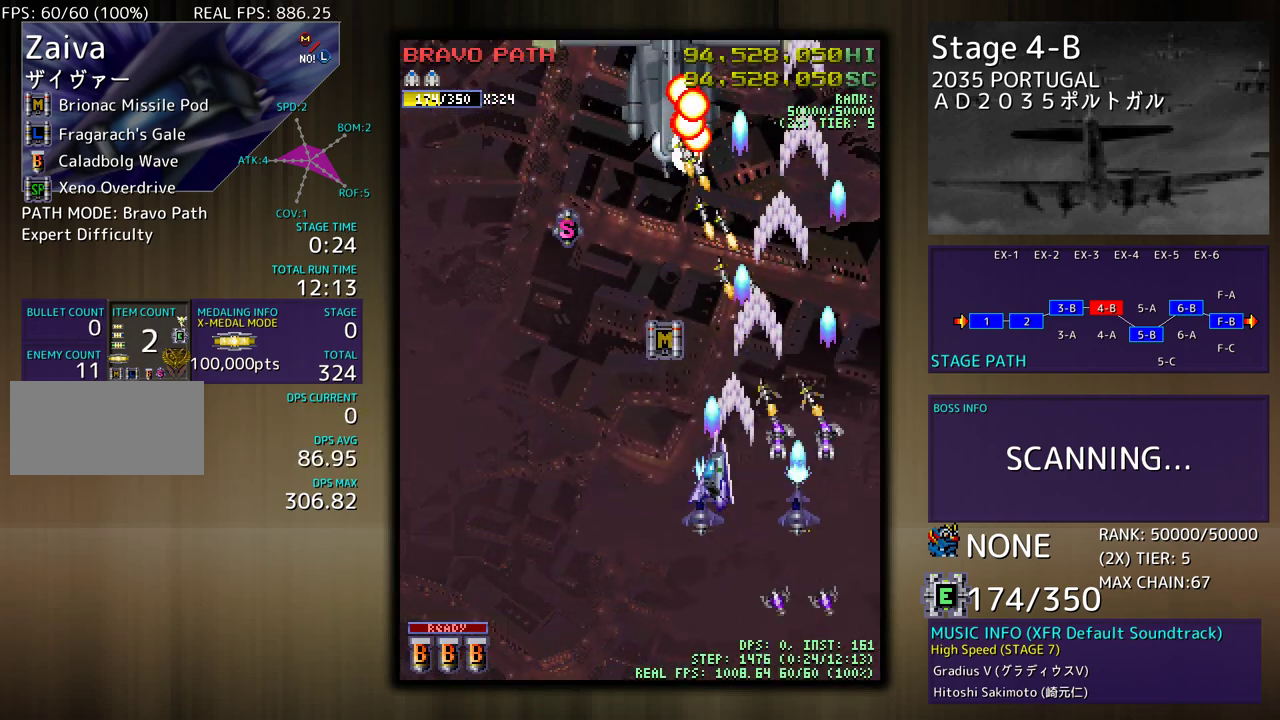
{"buttons": ["DPAD_UP", "DPAD_LEFT"], "events": [[250, "DPAD_LEFT", "up"], [500, "DPAD_LEFT", "down"]]}
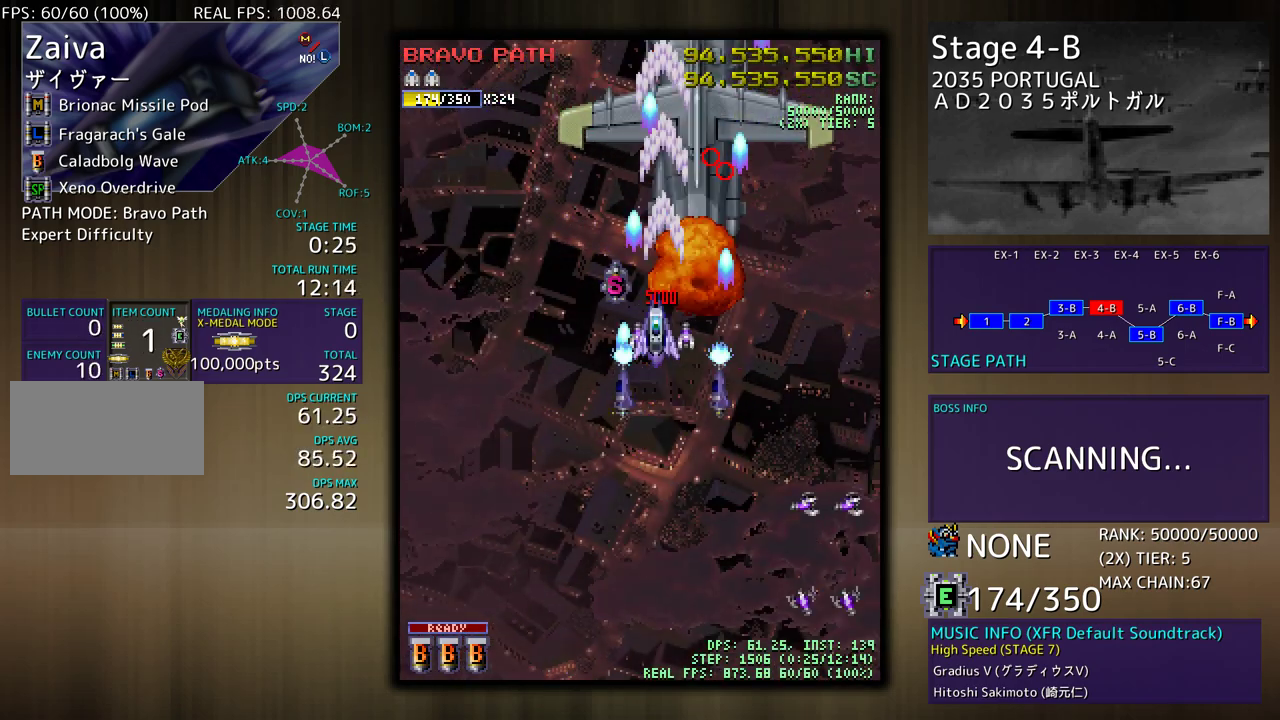
{"buttons": ["DPAD_DOWN", "DPAD_LEFT"], "events": [[100, "DPAD_UP", "up"], [133, "DPAD_DOWN", "down"]]}
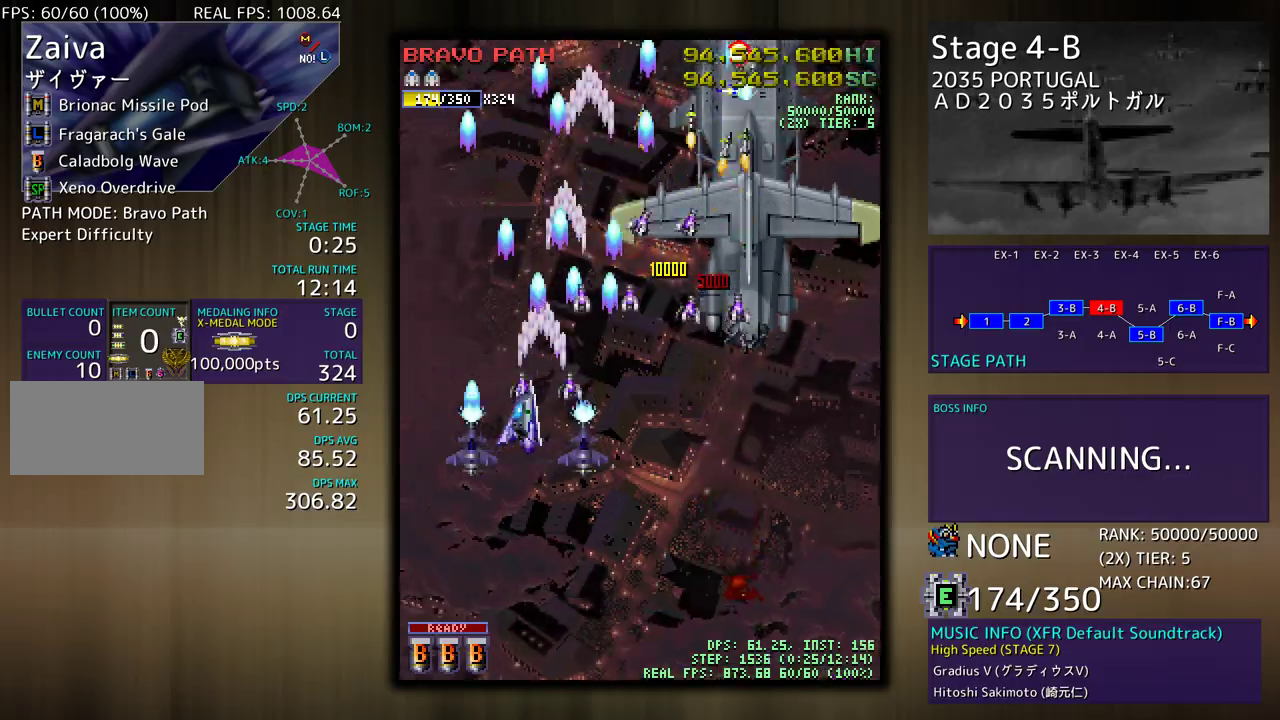
{"buttons": ["DPAD_LEFT"], "events": [[17, "DPAD_LEFT", "up"], [50, "DPAD_RIGHT", "down"], [183, "DPAD_RIGHT", "up"], [267, "DPAD_DOWN", "up"], [367, "DPAD_LEFT", "down"]]}
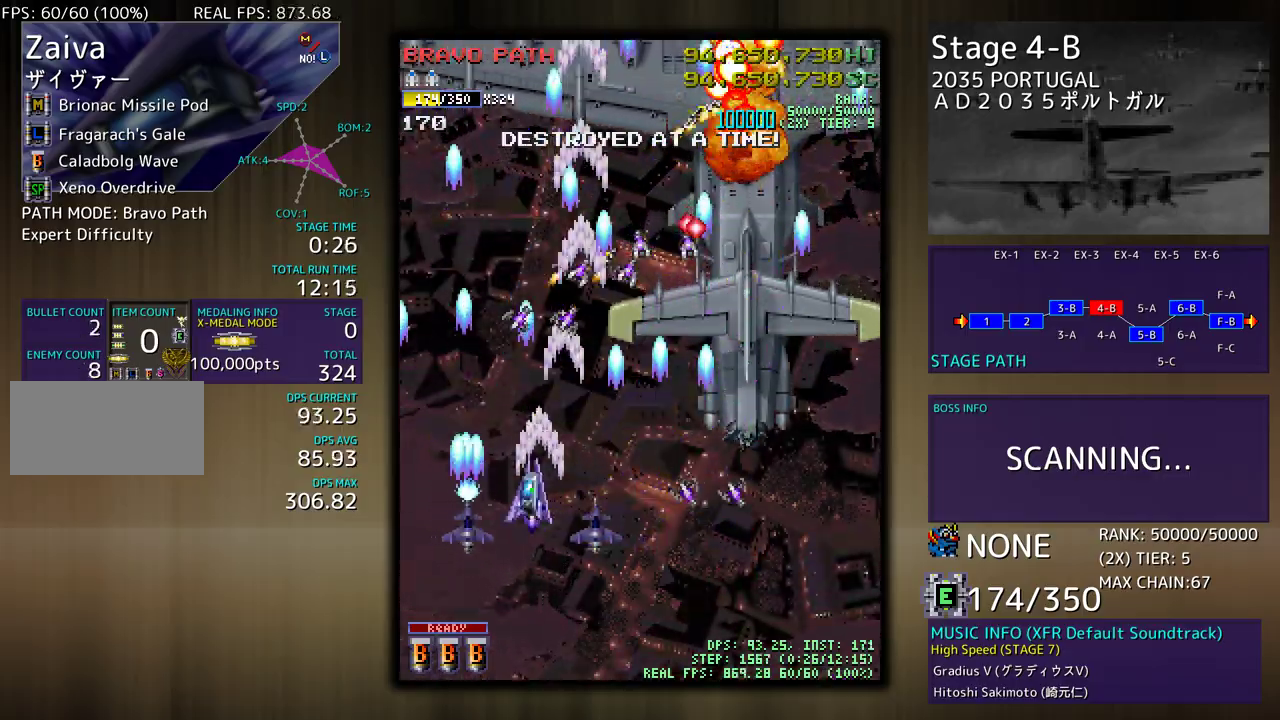
{"buttons": [], "events": [[117, "DPAD_DOWN", "down"], [133, "DPAD_LEFT", "up"], [167, "DPAD_RIGHT", "down"], [233, "DPAD_LEFT", "down"], [233, "DPAD_RIGHT", "up"], [250, "DPAD_DOWN", "up"], [350, "DPAD_LEFT", "up"]]}
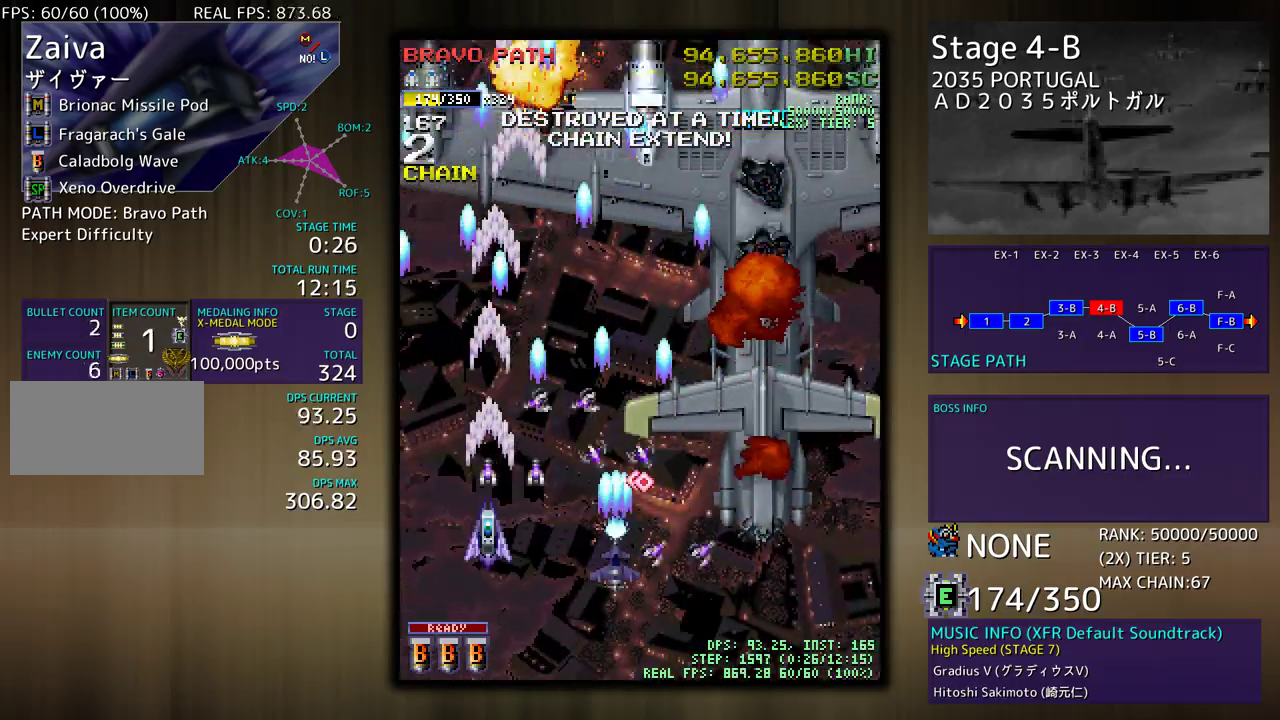
{"buttons": ["DPAD_RIGHT"], "events": [[50, "DPAD_UP", "down"], [67, "DPAD_LEFT", "down"], [267, "DPAD_UP", "up"], [383, "DPAD_DOWN", "down"], [383, "DPAD_LEFT", "up"], [400, "DPAD_RIGHT", "down"], [433, "DPAD_DOWN", "up"]]}
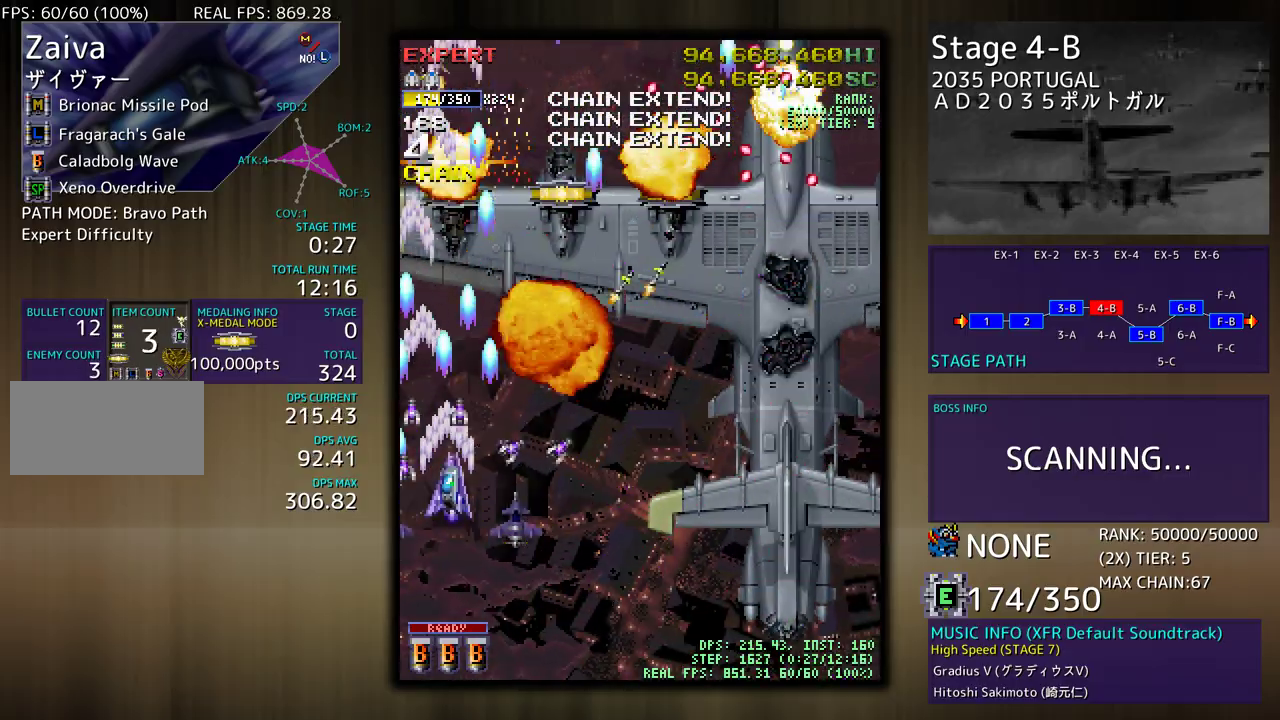
{"buttons": ["DPAD_DOWN", "DPAD_RIGHT"], "events": [[83, "DPAD_DOWN", "down"]]}
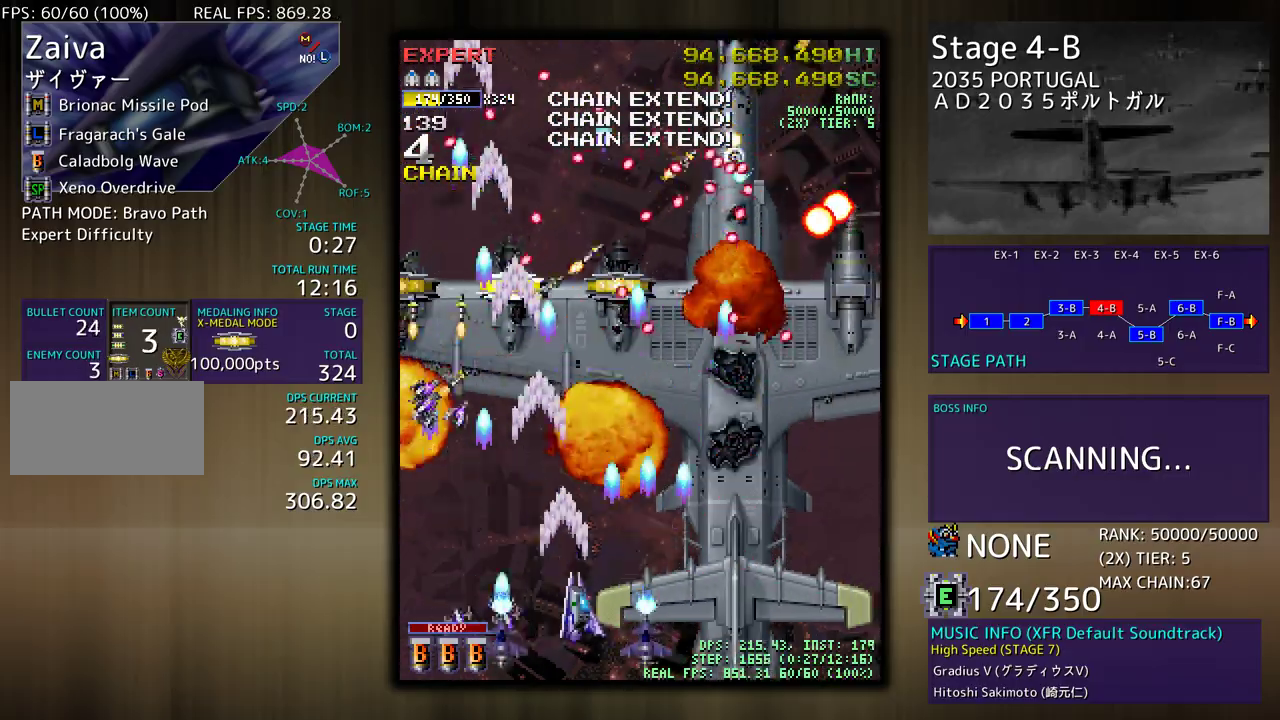
{"buttons": ["DPAD_DOWN", "DPAD_RIGHT"], "events": [[33, "DPAD_DOWN", "up"], [267, "DPAD_DOWN", "down"]]}
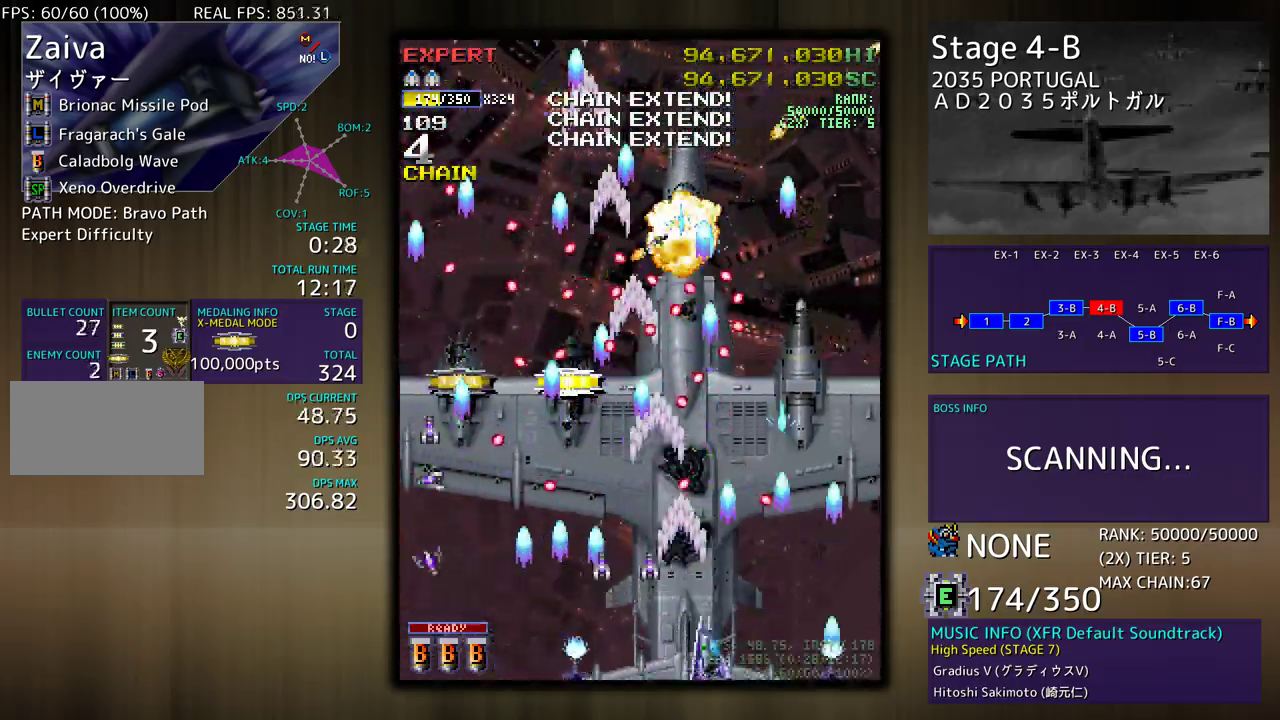
{"buttons": ["DPAD_DOWN", "DPAD_RIGHT"], "events": []}
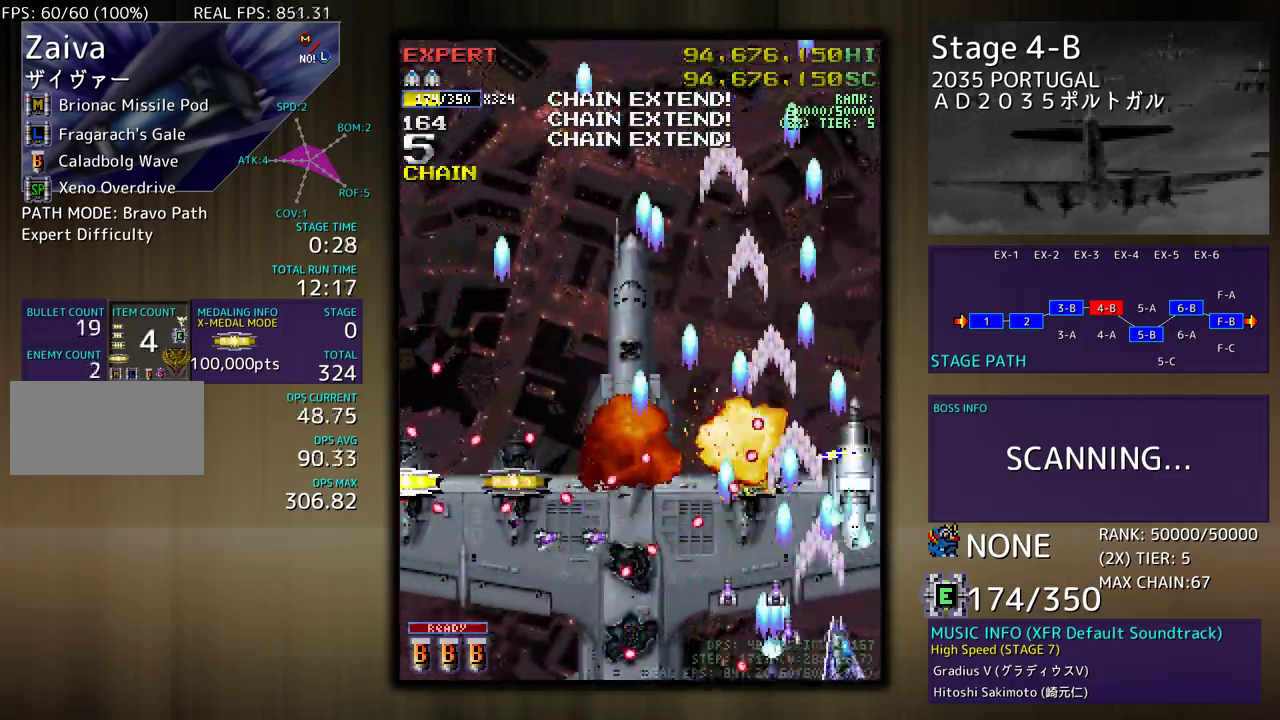
{"buttons": ["DPAD_LEFT"], "events": [[133, "DPAD_DOWN", "up"], [133, "DPAD_RIGHT", "up"], [133, "DPAD_UP", "down"], [150, "DPAD_LEFT", "down"], [233, "DPAD_UP", "up"]]}
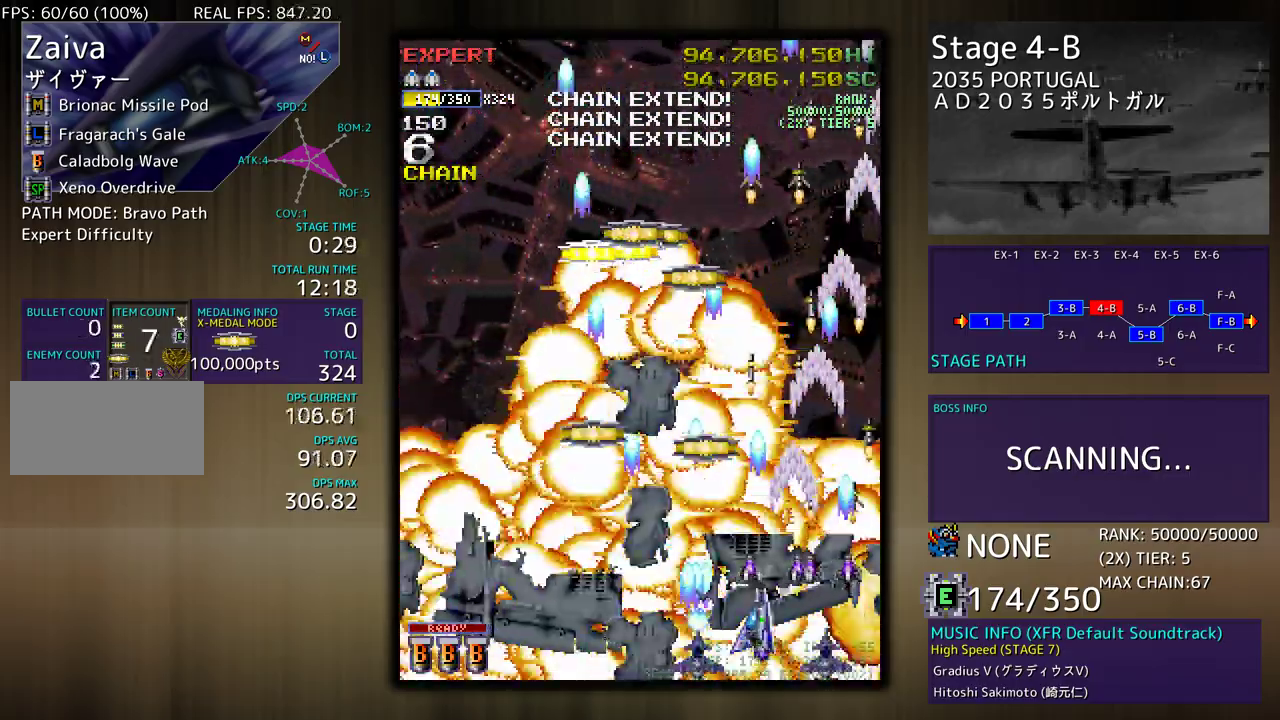
{"buttons": ["DPAD_DOWN"], "events": [[183, "DPAD_UP", "down"], [383, "DPAD_UP", "up"], [417, "DPAD_LEFT", "up"], [467, "DPAD_DOWN", "down"]]}
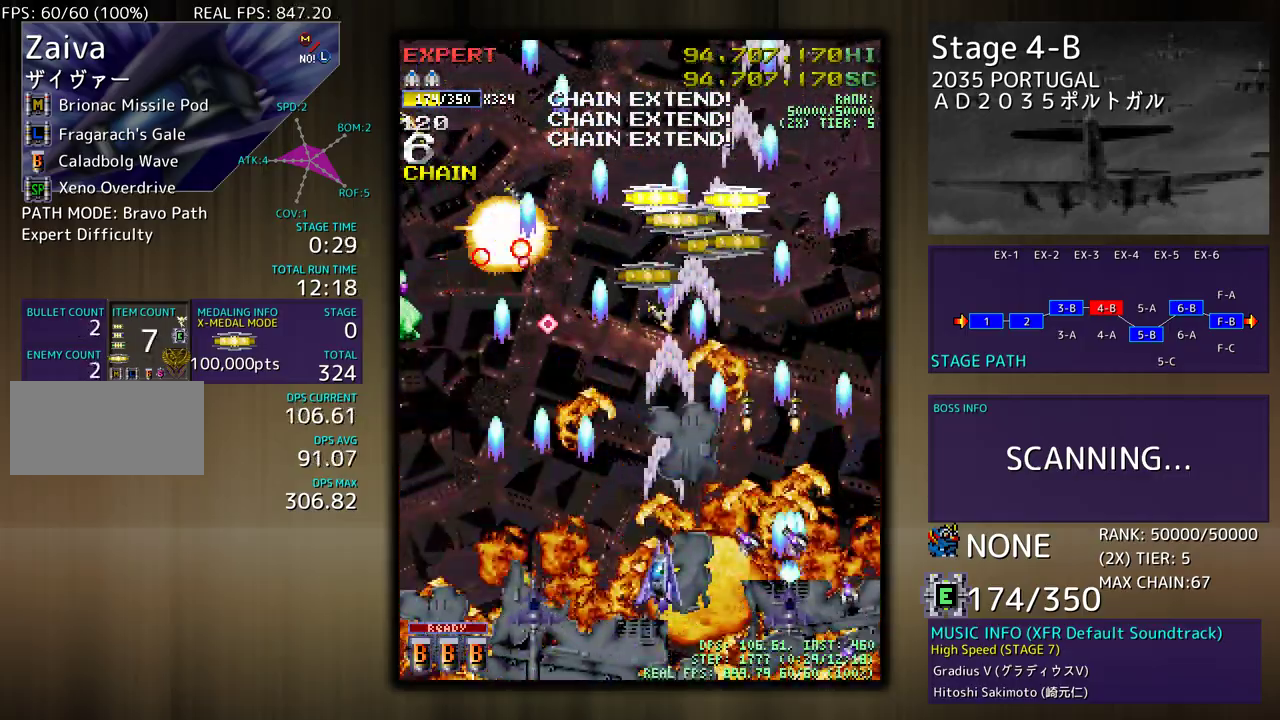
{"buttons": ["DPAD_LEFT"], "events": [[200, "DPAD_LEFT", "down"], [367, "DPAD_DOWN", "up"]]}
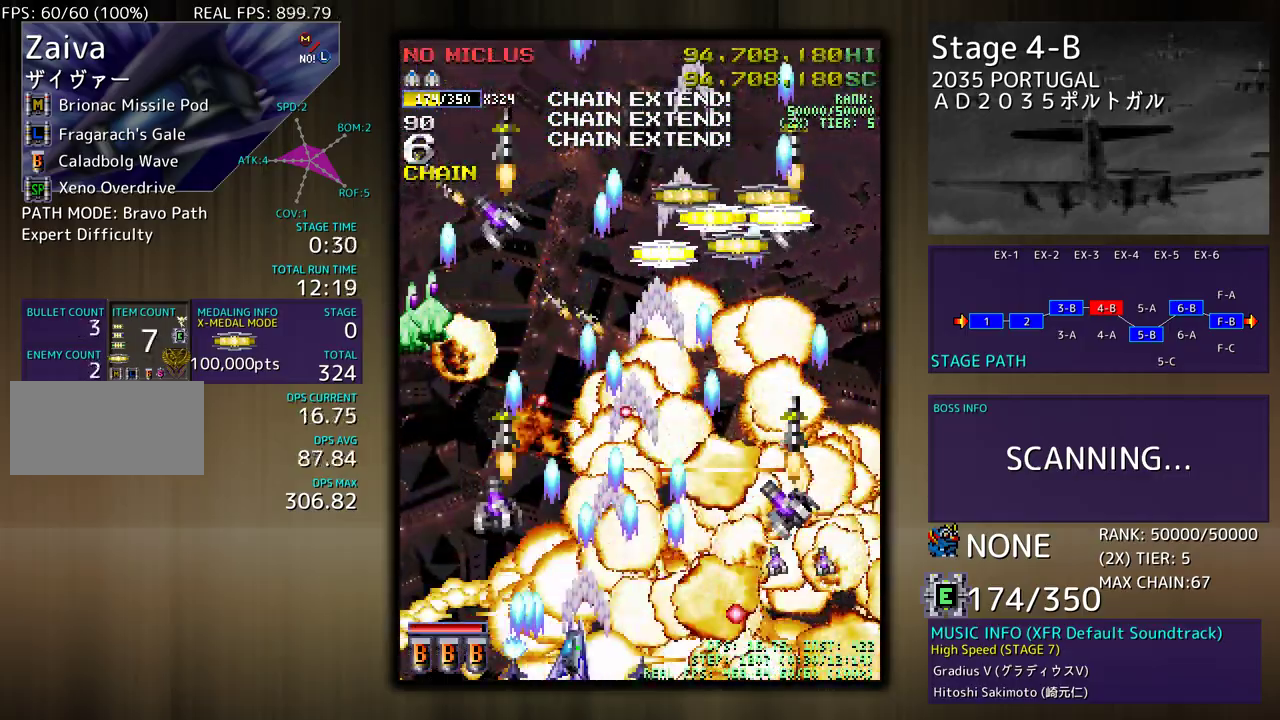
{"buttons": ["DPAD_UP", "DPAD_LEFT"], "events": [[33, "DPAD_LEFT", "up"], [117, "DPAD_LEFT", "down"], [300, "DPAD_UP", "down"]]}